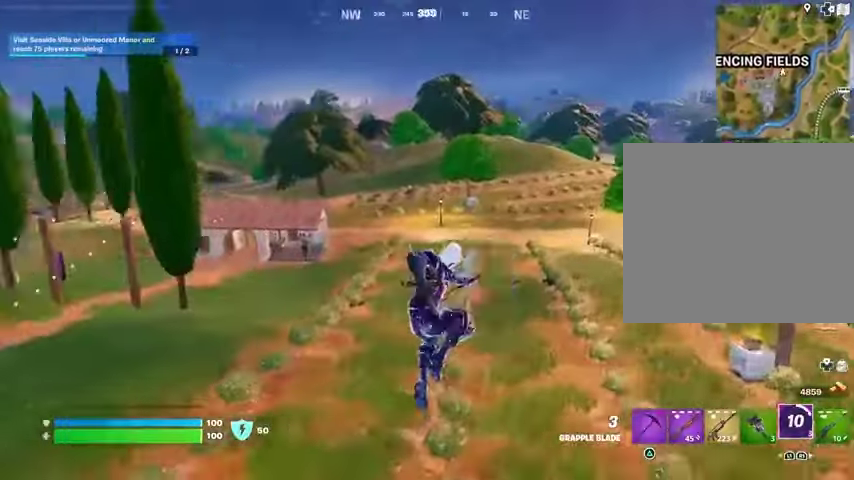
Gameplay with a controller (PlayStation layout); each line is a JSON object with the inputs held at the frame after it (dt_ms = milliseconds from this image to that frame). "events" lists button and stick changes between this image and that frame as [ms after this image, input, new state], when the widget could be followed in between.
{"dt_ms": 500, "buttons": [], "left_stick": "up", "right_stick": "center", "events": [[133, "right_stick", "center"]]}
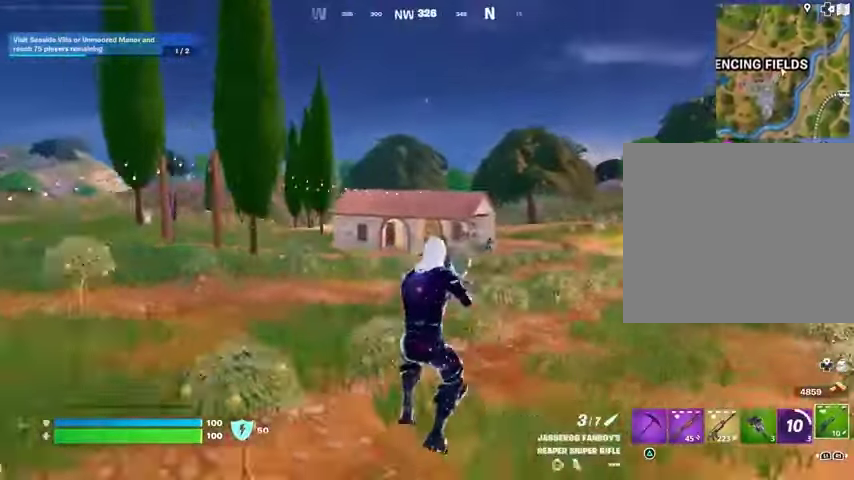
{"dt_ms": 500, "buttons": [], "left_stick": "up-left", "right_stick": "center", "events": [[67, "L3", "down"], [200, "L3", "up"], [500, "left_stick", "up-left"]]}
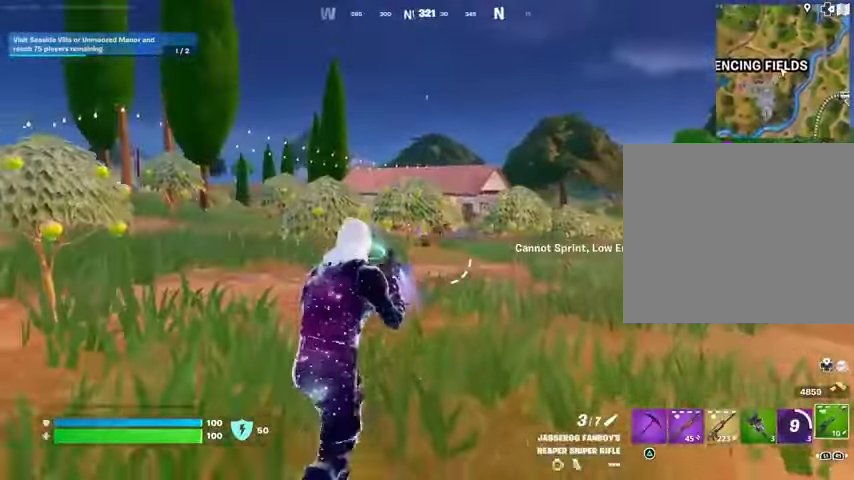
{"dt_ms": 500, "buttons": [], "left_stick": "up-left", "right_stick": "center", "events": [[333, "L3", "down"], [433, "L3", "up"]]}
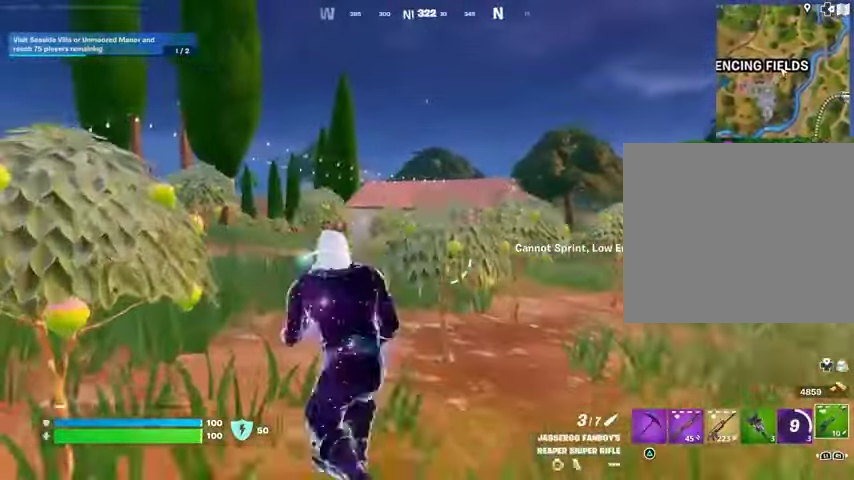
{"dt_ms": 500, "buttons": ["L2"], "left_stick": "up-right", "right_stick": "left", "events": [[333, "L2", "down"], [400, "left_stick", "up-right"], [400, "right_stick", "up-right"], [500, "right_stick", "left"]]}
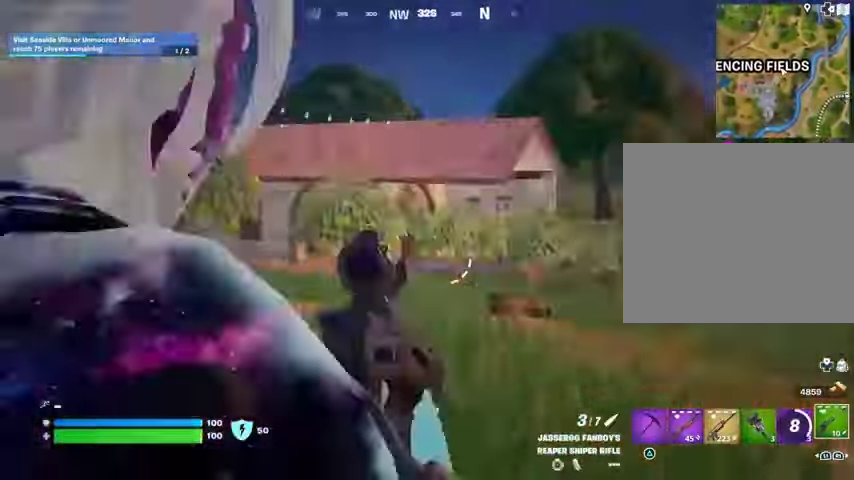
{"dt_ms": 500, "buttons": ["L2"], "left_stick": "up-right", "right_stick": "center", "events": [[133, "left_stick", "up"], [200, "R3", "down"], [200, "right_stick", "center"], [333, "R3", "up"], [333, "left_stick", "up-right"], [333, "right_stick", "up-left"], [433, "right_stick", "center"]]}
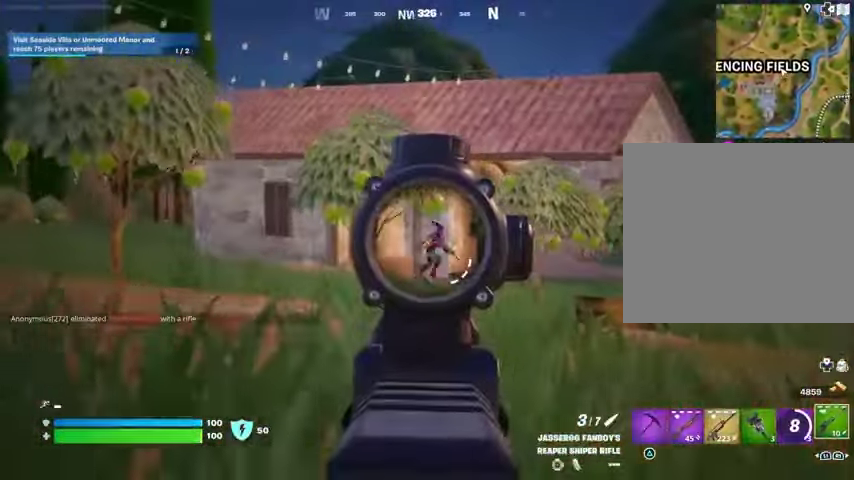
{"dt_ms": 500, "buttons": [], "left_stick": "up-left", "right_stick": "center", "events": [[167, "right_stick", "up-right"], [267, "L2", "up"], [267, "R2", "down"], [267, "left_stick", "up-left"], [333, "R2", "up"], [367, "L3", "down"], [400, "right_stick", "down-left"], [467, "L3", "up"], [500, "right_stick", "center"]]}
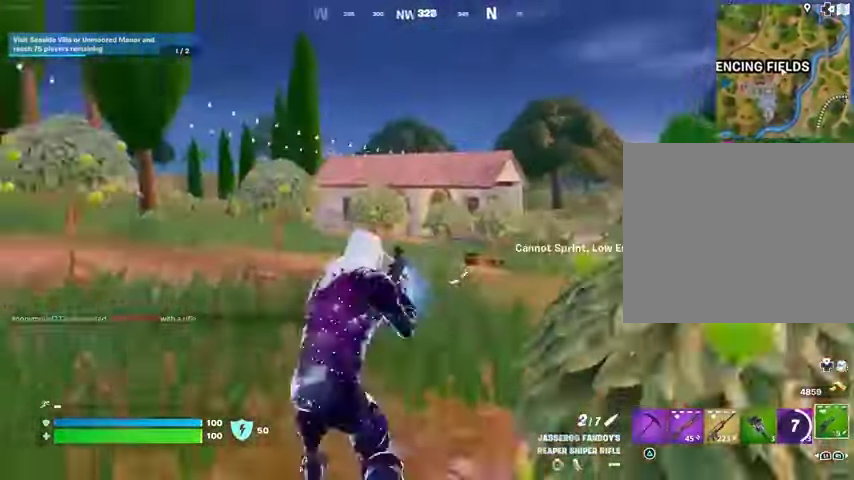
{"dt_ms": 500, "buttons": [], "left_stick": "up-left", "right_stick": "center", "events": [[167, "right_stick", "right"], [300, "right_stick", "center"]]}
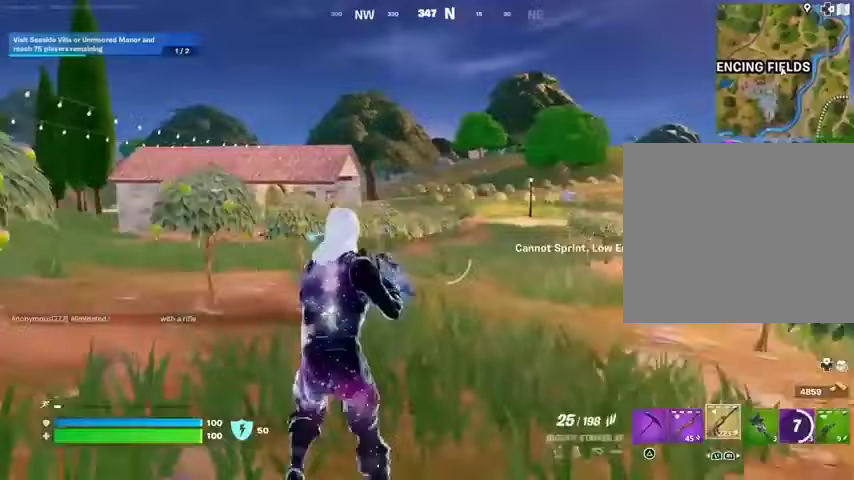
{"dt_ms": 500, "buttons": [], "left_stick": "up", "right_stick": "left", "events": [[67, "left_stick", "up-right"], [200, "right_stick", "left"], [300, "right_stick", "center"], [333, "L3", "down"], [433, "L3", "up"], [433, "left_stick", "up"], [500, "right_stick", "left"]]}
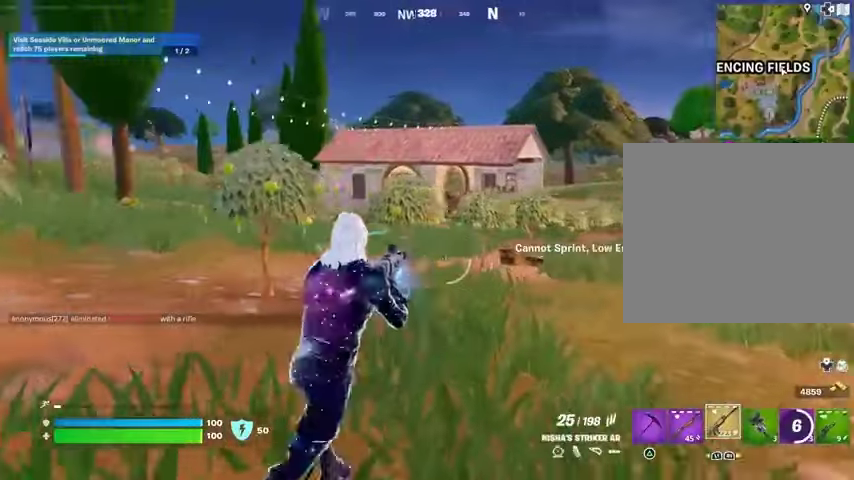
{"dt_ms": 500, "buttons": [], "left_stick": "left", "right_stick": "center", "events": [[33, "left_stick", "up-left"], [133, "R1", "down"], [167, "right_stick", "right"], [200, "R1", "up"], [233, "CROSS", "down"], [300, "L1", "down"], [300, "left_stick", "left"], [333, "CROSS", "up"], [367, "L1", "up"], [400, "right_stick", "center"]]}
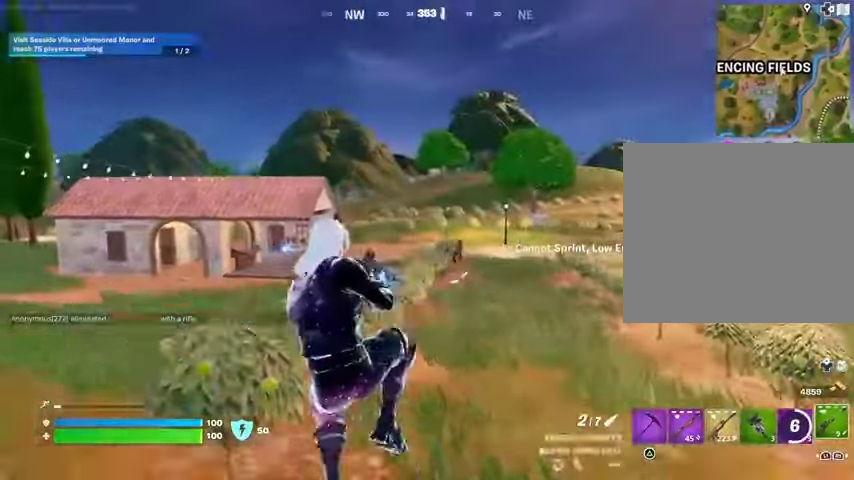
{"dt_ms": 500, "buttons": [], "left_stick": "left", "right_stick": "center", "events": []}
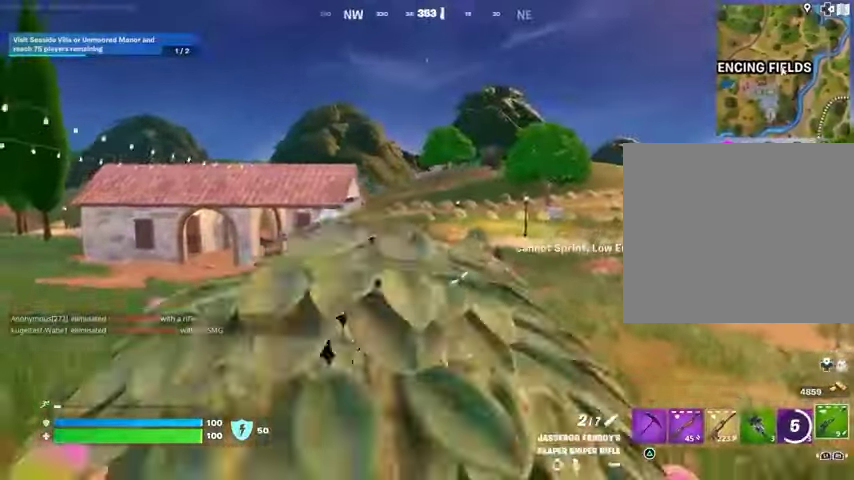
{"dt_ms": 500, "buttons": ["L2"], "left_stick": "up-left", "right_stick": "center", "events": [[67, "L2", "down"], [300, "left_stick", "up-left"]]}
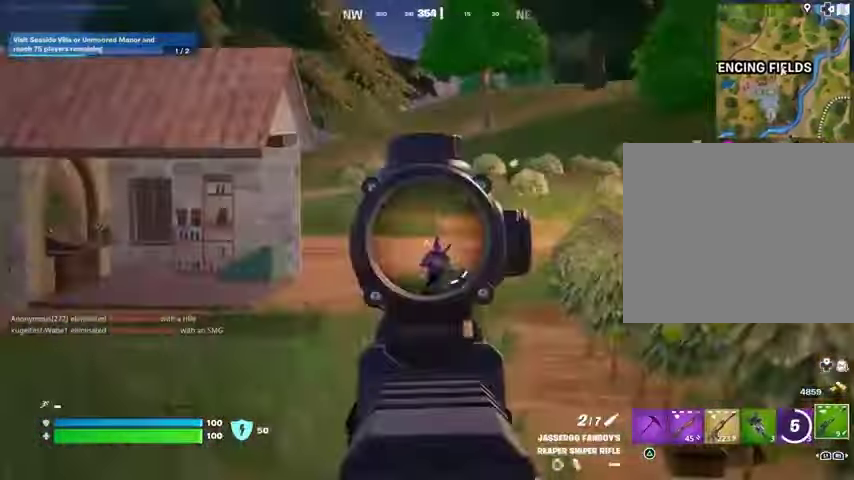
{"dt_ms": 500, "buttons": [], "left_stick": "down-right", "right_stick": "down-right", "events": [[100, "left_stick", "up"], [133, "right_stick", "down-right"], [267, "left_stick", "right"], [333, "R2", "down"], [367, "L3", "down"], [433, "L2", "up"], [433, "R2", "up"], [467, "L3", "up"], [467, "left_stick", "down-right"]]}
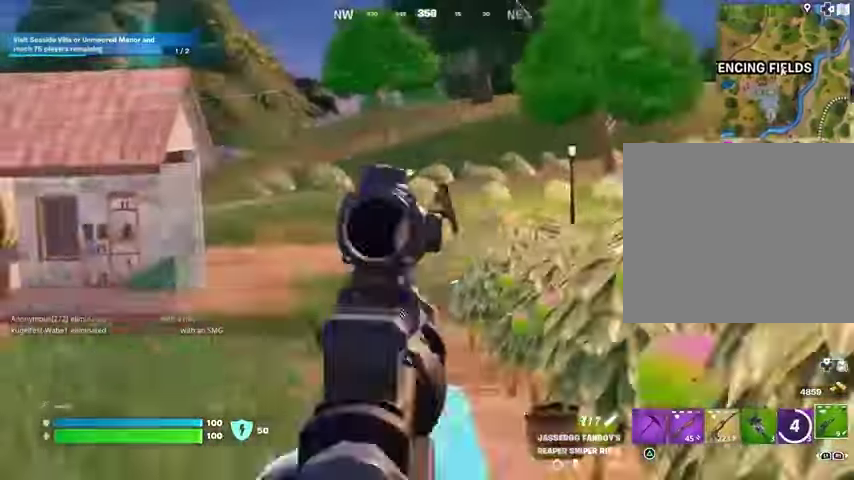
{"dt_ms": 500, "buttons": ["R1", "L3"], "left_stick": "up-right", "right_stick": "left", "events": [[133, "left_stick", "right"], [367, "R1", "down"], [367, "right_stick", "left"], [433, "left_stick", "up-right"], [467, "L3", "down"]]}
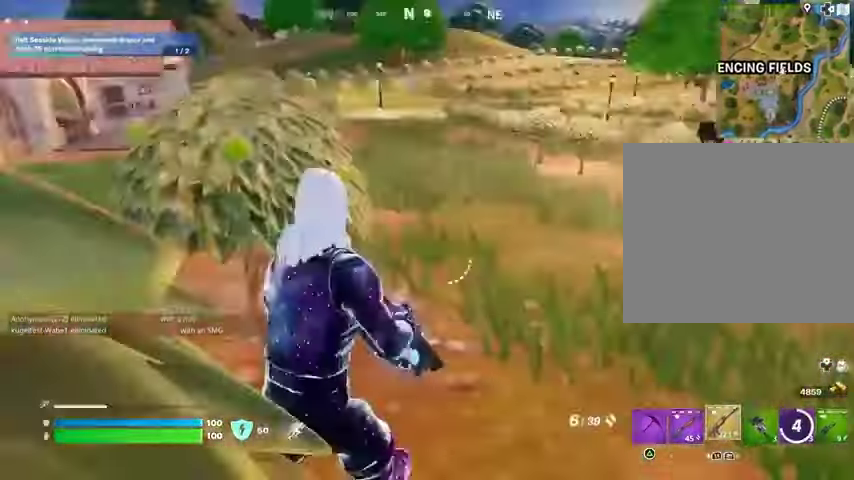
{"dt_ms": 500, "buttons": ["L2"], "left_stick": "up-right", "right_stick": "up-right", "events": [[33, "R1", "up"], [67, "L3", "up"], [100, "R1", "down"], [100, "right_stick", "center"], [300, "L2", "down"], [367, "R1", "up"], [400, "right_stick", "up-right"]]}
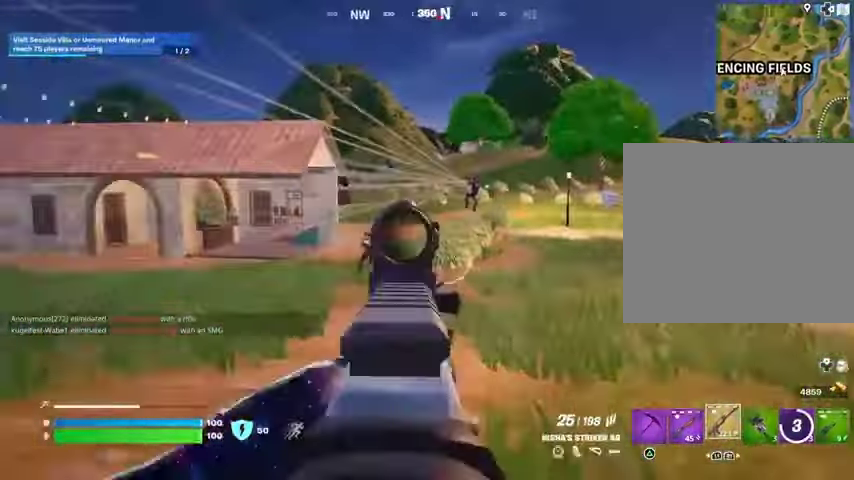
{"dt_ms": 500, "buttons": ["L2", "R2"], "left_stick": "up-right", "right_stick": "down", "events": [[33, "right_stick", "center"], [133, "right_stick", "up-right"], [267, "right_stick", "right"], [333, "R2", "down"], [333, "R3", "down"], [367, "right_stick", "down"], [467, "R3", "up"]]}
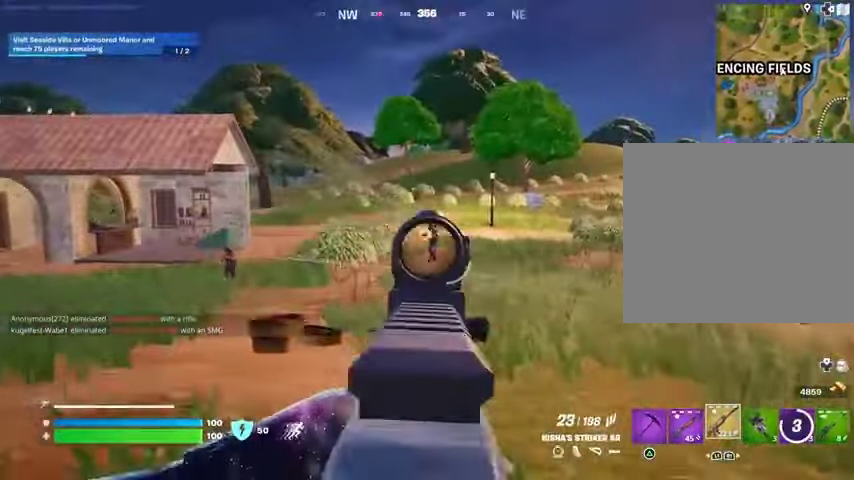
{"dt_ms": 500, "buttons": ["L2", "R2"], "left_stick": "up-right", "right_stick": "left", "events": [[67, "right_stick", "down-right"], [200, "right_stick", "up-right"], [333, "right_stick", "down-right"], [500, "right_stick", "left"]]}
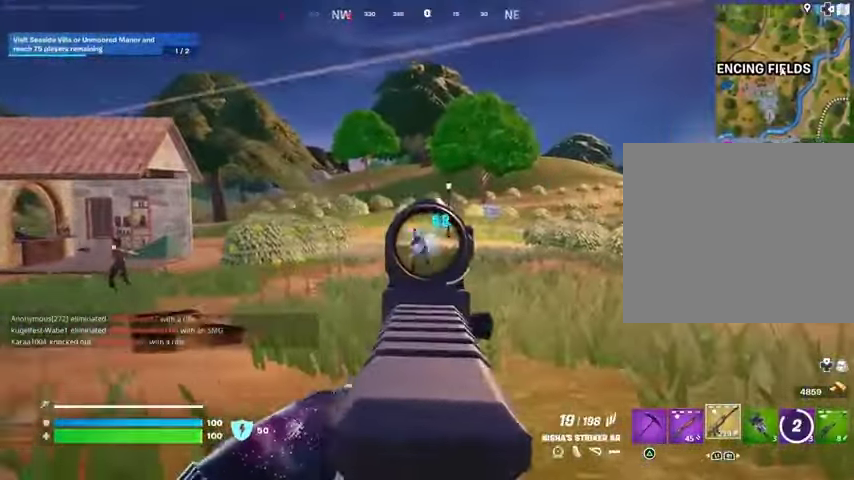
{"dt_ms": 500, "buttons": ["L2", "R2", "R3"], "left_stick": "up-right", "right_stick": "center", "events": [[167, "right_stick", "center"], [233, "right_stick", "down-right"], [433, "right_stick", "down-left"], [500, "R3", "down"], [500, "right_stick", "center"]]}
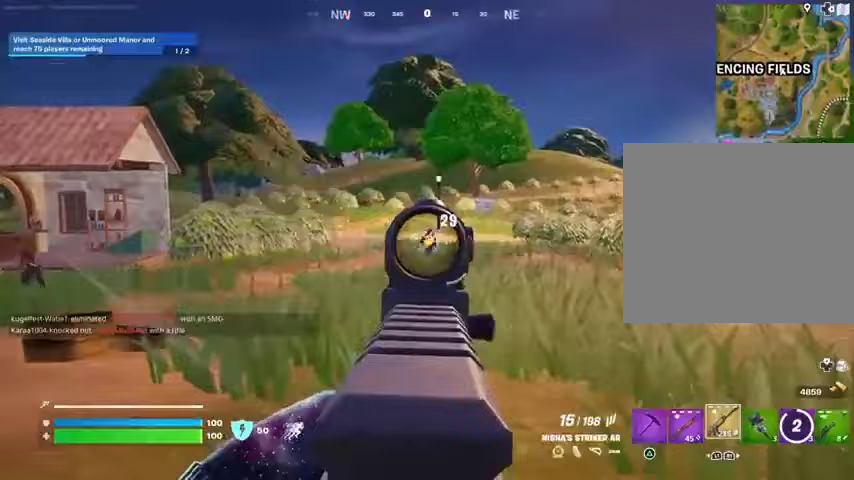
{"dt_ms": 500, "buttons": [], "left_stick": "up-right", "right_stick": "left", "events": [[67, "right_stick", "right"], [100, "L2", "up"], [100, "R3", "up"], [167, "L3", "down"], [167, "R2", "up"], [333, "L3", "up"], [433, "right_stick", "center"], [500, "right_stick", "left"]]}
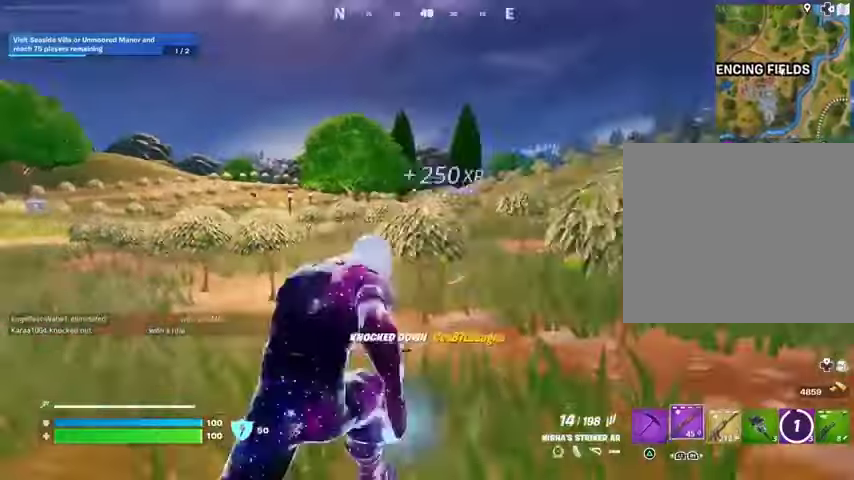
{"dt_ms": 500, "buttons": [], "left_stick": "left", "right_stick": "center", "events": [[300, "left_stick", "up-left"], [333, "right_stick", "center"], [367, "left_stick", "left"]]}
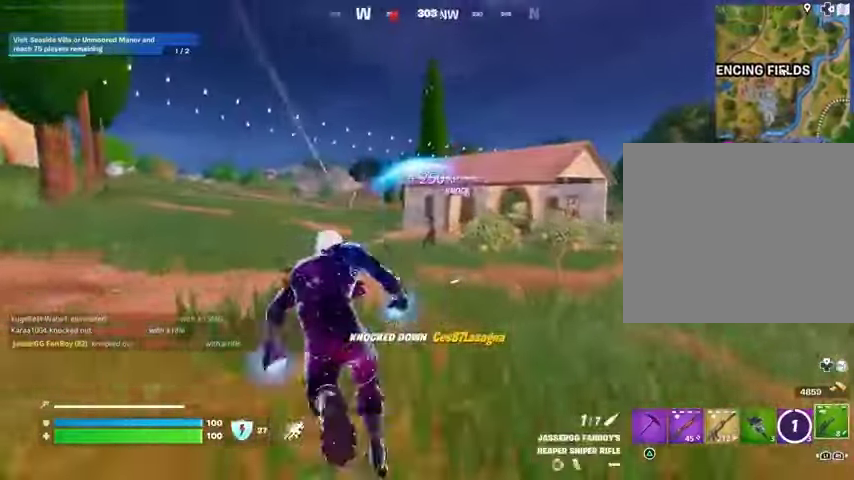
{"dt_ms": 500, "buttons": ["L2"], "left_stick": "down-right", "right_stick": "center", "events": [[33, "L2", "down"], [367, "left_stick", "down"], [367, "right_stick", "up-left"], [433, "right_stick", "center"], [500, "left_stick", "down-right"]]}
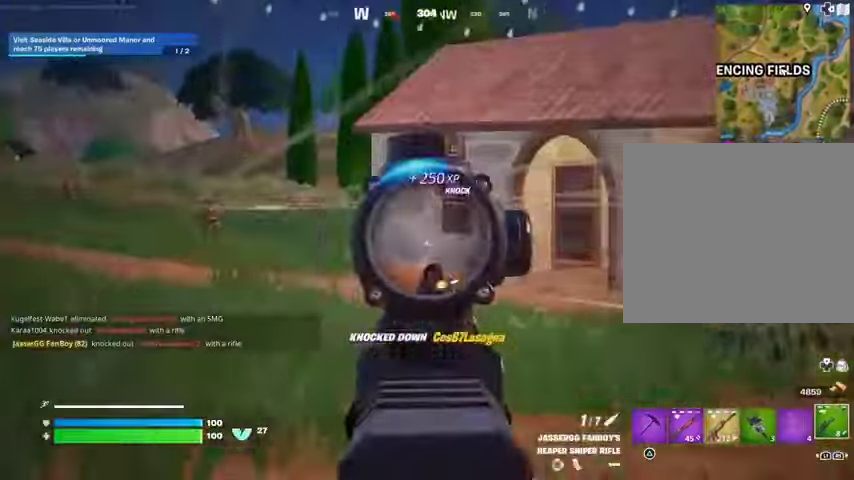
{"dt_ms": 500, "buttons": [], "left_stick": "up-right", "right_stick": "right", "events": [[67, "right_stick", "down-left"], [100, "left_stick", "right"], [233, "L2", "up"], [233, "L3", "down"], [233, "R2", "down"], [233, "left_stick", "up-right"], [267, "right_stick", "right"], [300, "R2", "up"], [333, "L3", "up"]]}
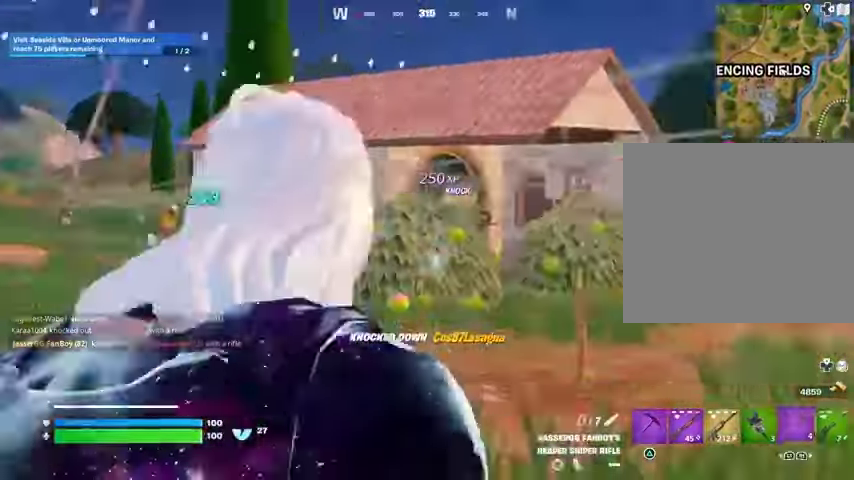
{"dt_ms": 500, "buttons": [], "left_stick": "up-right", "right_stick": "center", "events": [[67, "CROSS", "down"], [100, "right_stick", "center"], [133, "CROSS", "up"], [267, "right_stick", "up-left"], [333, "right_stick", "center"], [367, "L2", "down"], [433, "L2", "up"]]}
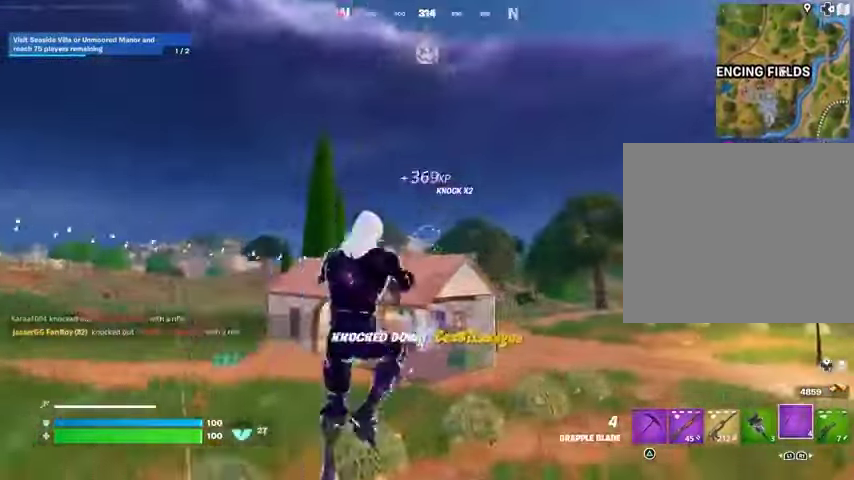
{"dt_ms": 500, "buttons": [], "left_stick": "up-right", "right_stick": "left", "events": [[267, "right_stick", "right"], [433, "L2", "down"], [433, "right_stick", "center"], [500, "L2", "up"], [500, "right_stick", "left"]]}
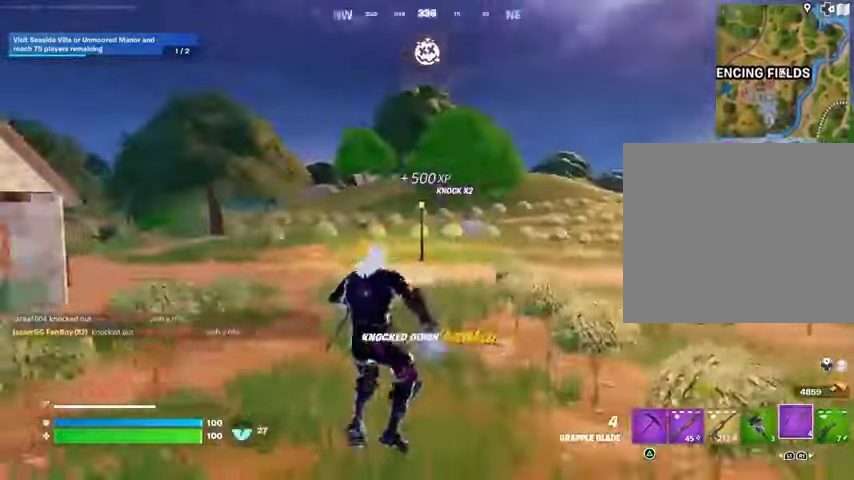
{"dt_ms": 500, "buttons": [], "left_stick": "up", "right_stick": "down", "events": [[167, "right_stick", "center"], [233, "L3", "down"], [300, "L3", "up"], [433, "left_stick", "up"], [467, "right_stick", "down"]]}
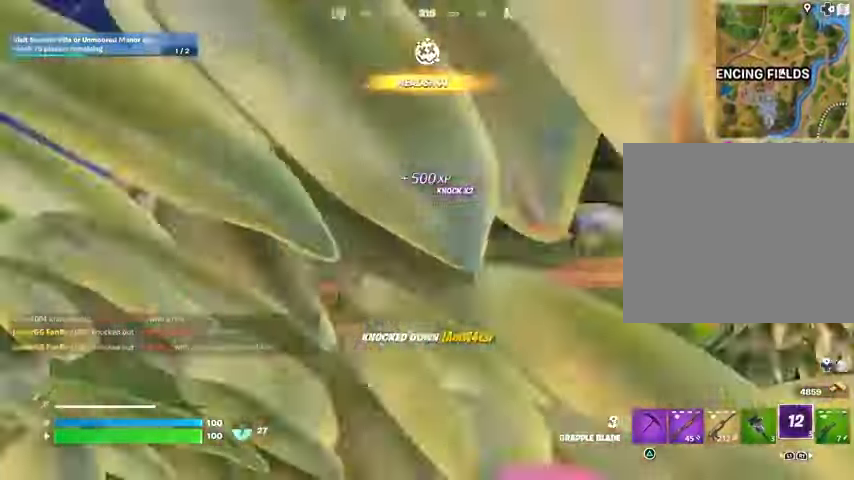
{"dt_ms": 500, "buttons": [], "left_stick": "up", "right_stick": "left", "events": [[133, "right_stick", "center"], [267, "R1", "down"], [367, "R1", "up"], [400, "right_stick", "left"]]}
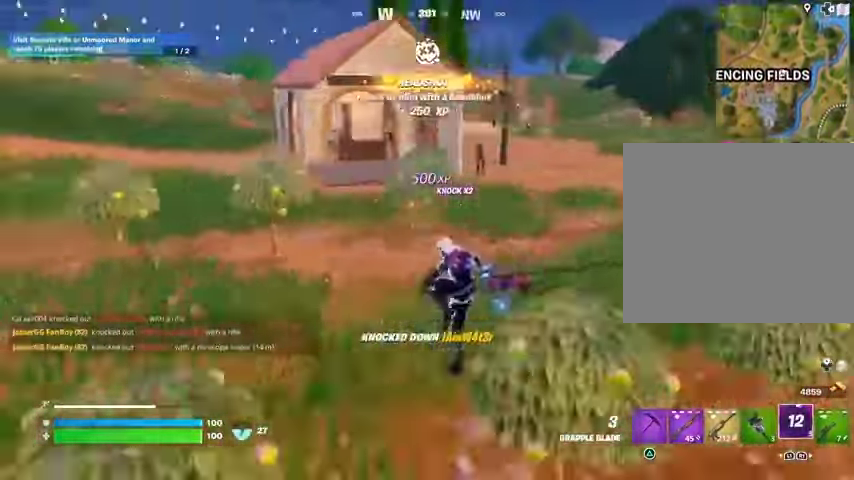
{"dt_ms": 1000, "buttons": [], "left_stick": "up-right", "right_stick": "right"}
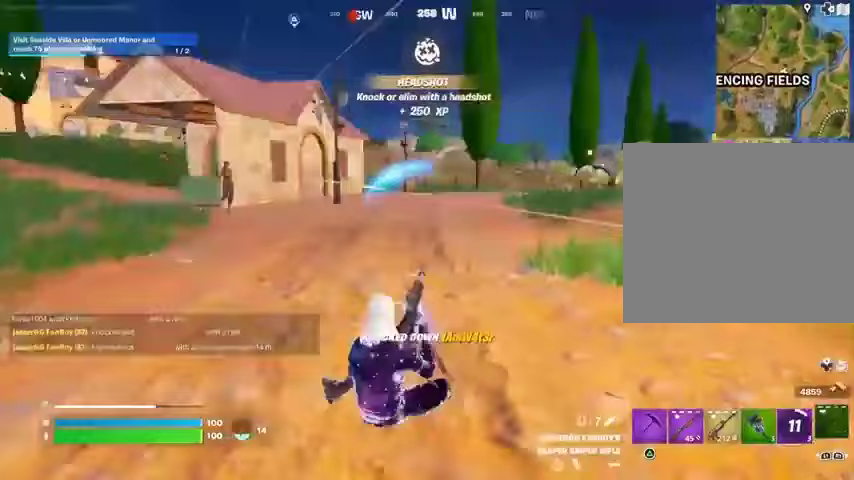
{"dt_ms": 500, "buttons": [], "left_stick": "up-left", "right_stick": "left", "events": [[100, "L3", "down"], [200, "L3", "up"], [200, "left_stick", "up"], [300, "right_stick", "center"], [400, "right_stick", "left"], [467, "left_stick", "up-left"]]}
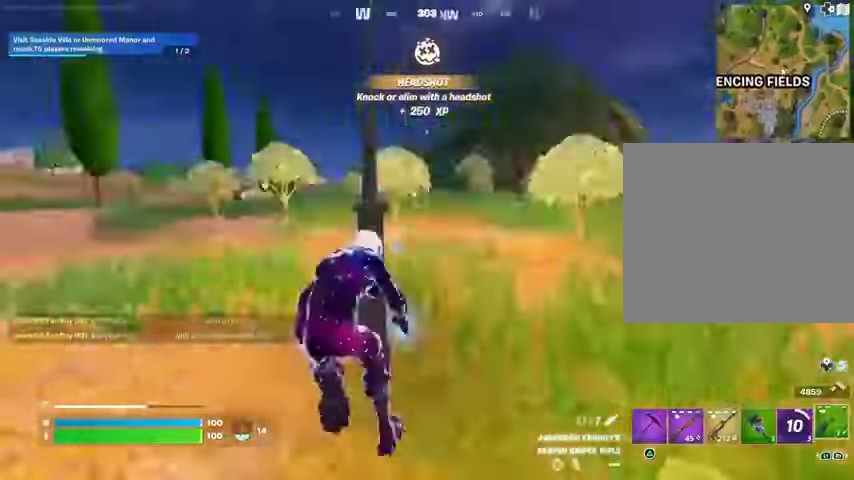
{"dt_ms": 500, "buttons": [], "left_stick": "up", "right_stick": "center", "events": [[300, "L1", "down"], [300, "R1", "down"], [367, "left_stick", "up"], [400, "L1", "up"], [400, "right_stick", "right"], [433, "R1", "up"], [500, "right_stick", "center"]]}
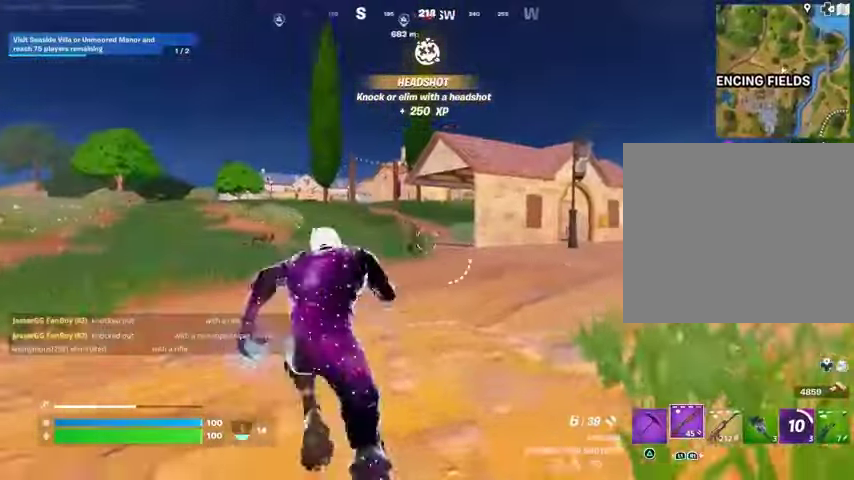
{"dt_ms": 500, "buttons": ["L2"], "left_stick": "up-left", "right_stick": "up-left", "events": [[100, "R3", "down"], [133, "left_stick", "up-left"], [167, "R3", "up"], [200, "right_stick", "left"], [300, "right_stick", "center"], [333, "L2", "down"], [500, "right_stick", "up-left"]]}
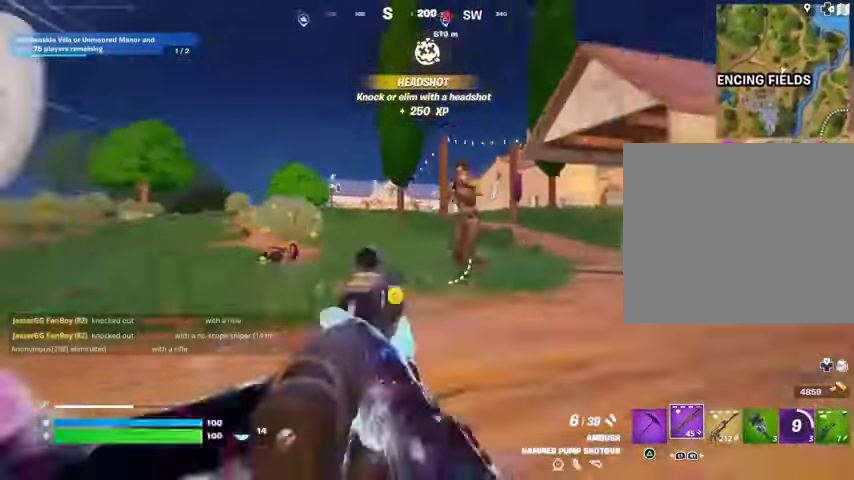
{"dt_ms": 500, "buttons": [], "left_stick": "left", "right_stick": "center", "events": [[133, "right_stick", "up"], [200, "L2", "up"], [267, "R1", "down"], [300, "R3", "down"], [300, "right_stick", "down-left"], [367, "R3", "up"], [400, "R1", "up"], [433, "left_stick", "left"], [467, "right_stick", "center"]]}